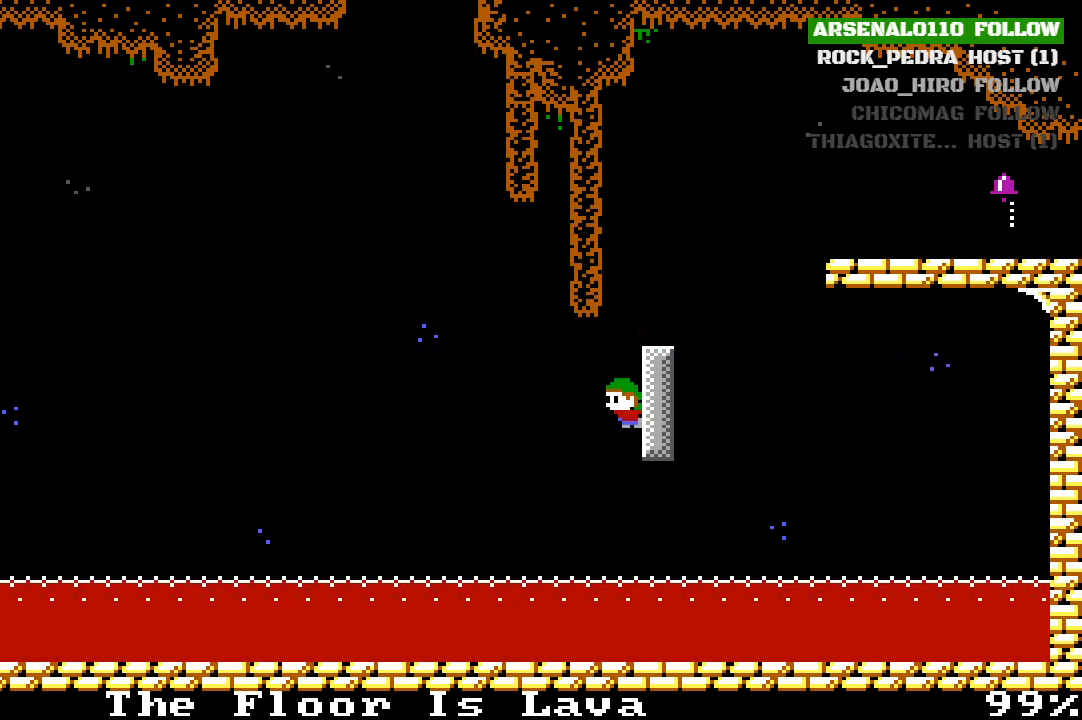
Gameplay with a controller (PlayStation layout); each line is a JSON object with the inputs held at the frame after it. "events" lists button and stick changes between this image and that frame as [ms after this image, input, new state], when the widget could be followed in between. Not read: right_stick.
{"buttons": ["DPAD_RIGHT"], "left_stick": "center", "events": [[267, "CROSS", "down"], [333, "CROSS", "up"]]}
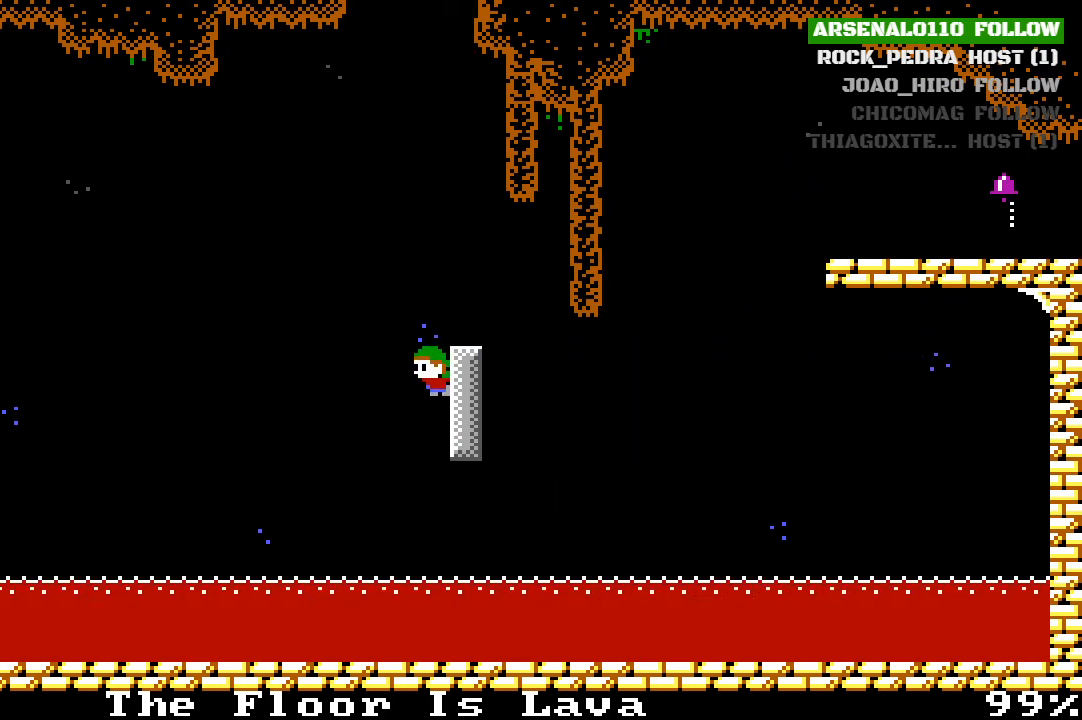
{"buttons": ["CROSS", "DPAD_RIGHT"], "left_stick": "center", "events": [[367, "CROSS", "down"]]}
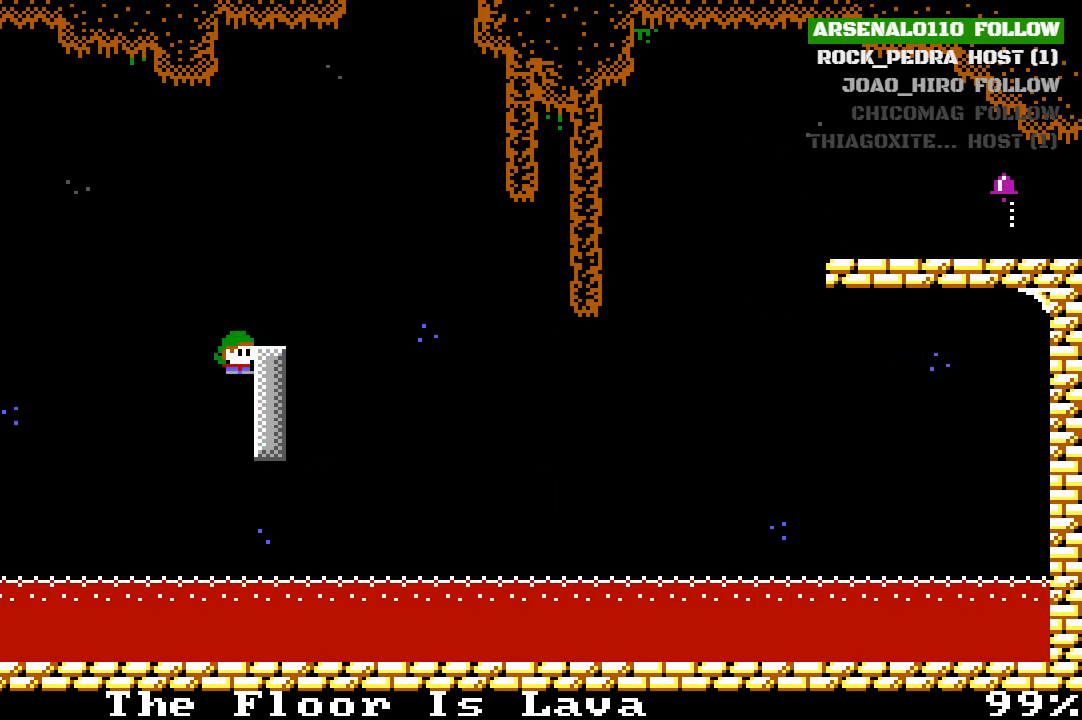
{"buttons": ["CROSS"], "left_stick": "center", "events": [[67, "CROSS", "up"], [433, "CROSS", "down"], [500, "DPAD_RIGHT", "up"]]}
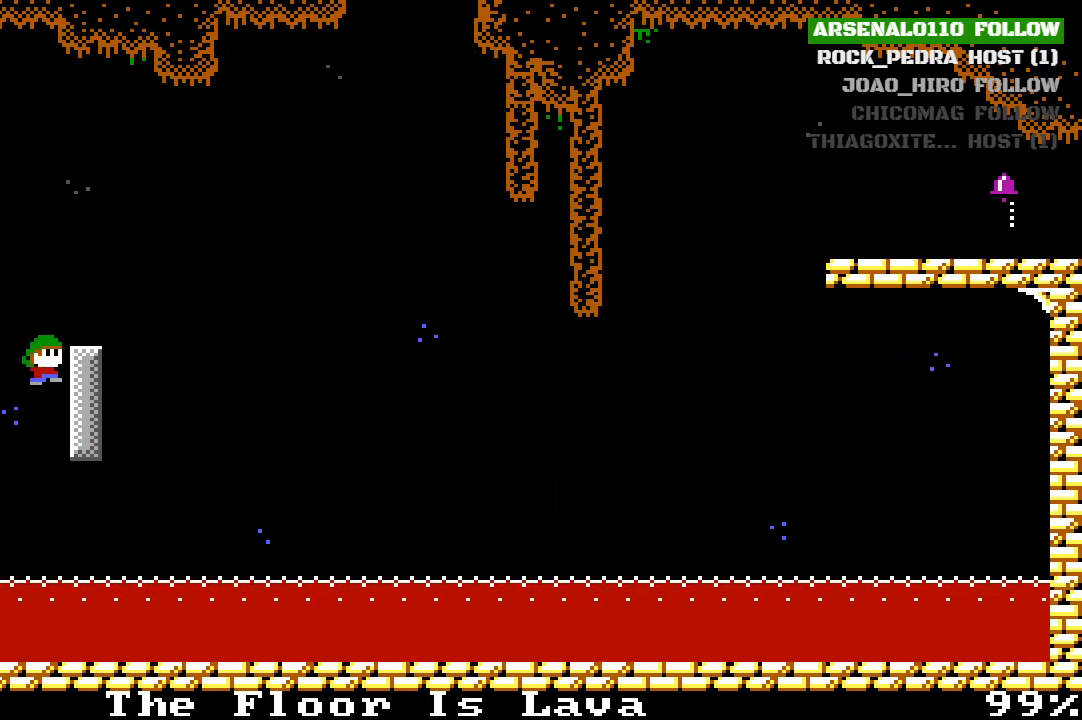
{"buttons": ["CROSS", "DPAD_LEFT"], "left_stick": "center", "events": [[67, "DPAD_LEFT", "down"], [167, "CROSS", "up"], [267, "CROSS", "down"]]}
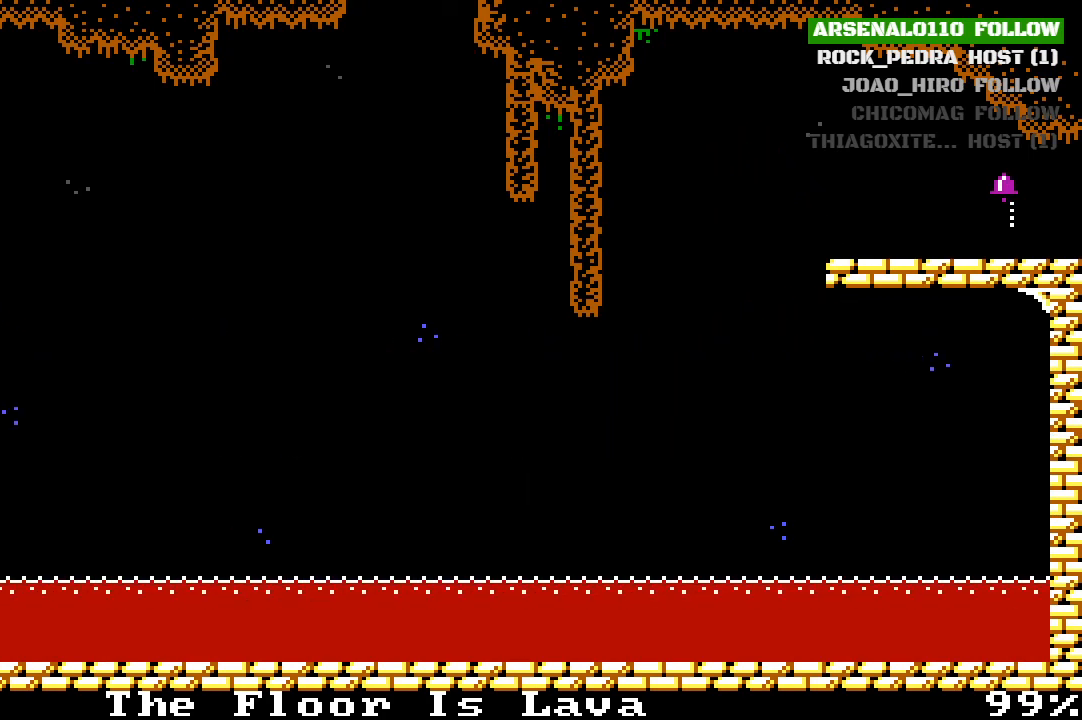
{"buttons": ["DPAD_LEFT"], "left_stick": "center", "events": [[33, "CROSS", "up"], [333, "DPAD_LEFT", "up"], [467, "DPAD_LEFT", "down"]]}
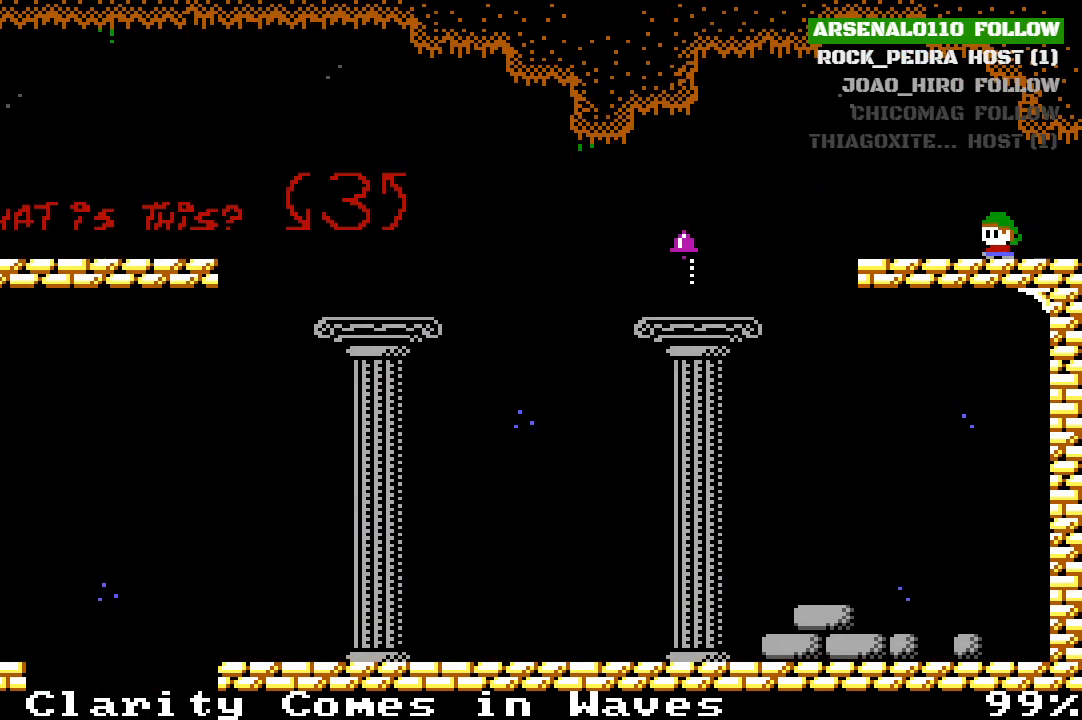
{"buttons": ["CROSS", "DPAD_LEFT"], "left_stick": "center", "events": [[400, "CROSS", "down"]]}
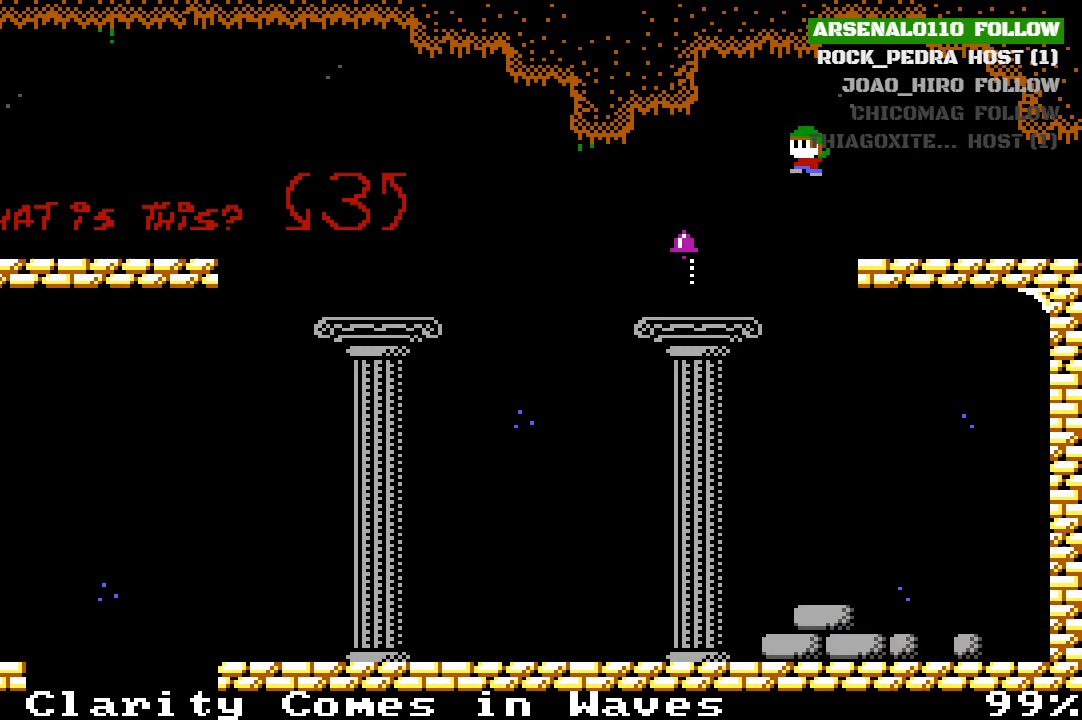
{"buttons": ["CROSS", "DPAD_LEFT"], "left_stick": "center", "events": [[33, "CROSS", "up"], [500, "CROSS", "down"]]}
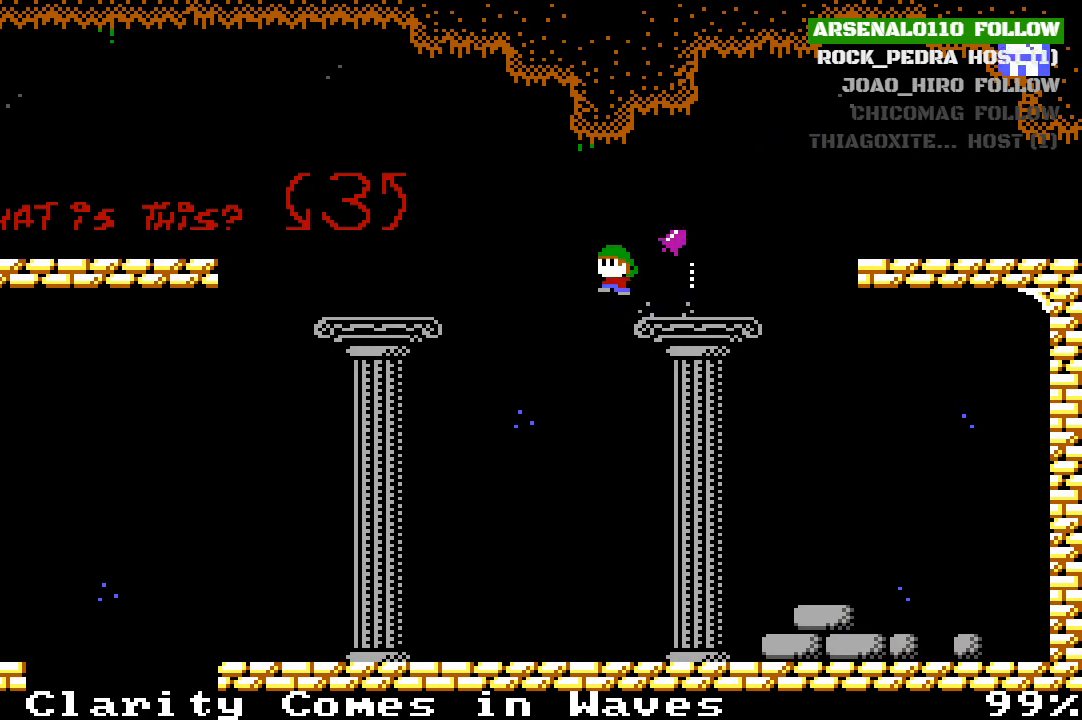
{"buttons": ["DPAD_LEFT"], "left_stick": "center", "events": [[33, "CROSS", "up"]]}
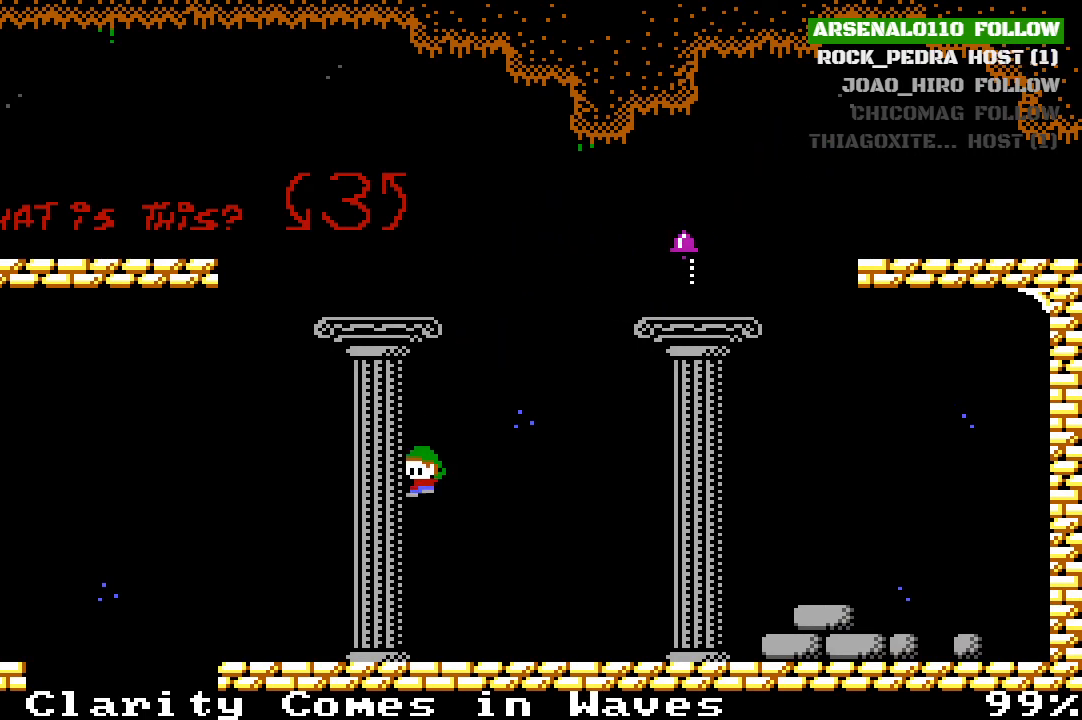
{"buttons": ["DPAD_LEFT"], "left_stick": "center", "events": [[367, "CROSS", "down"], [433, "CROSS", "up"]]}
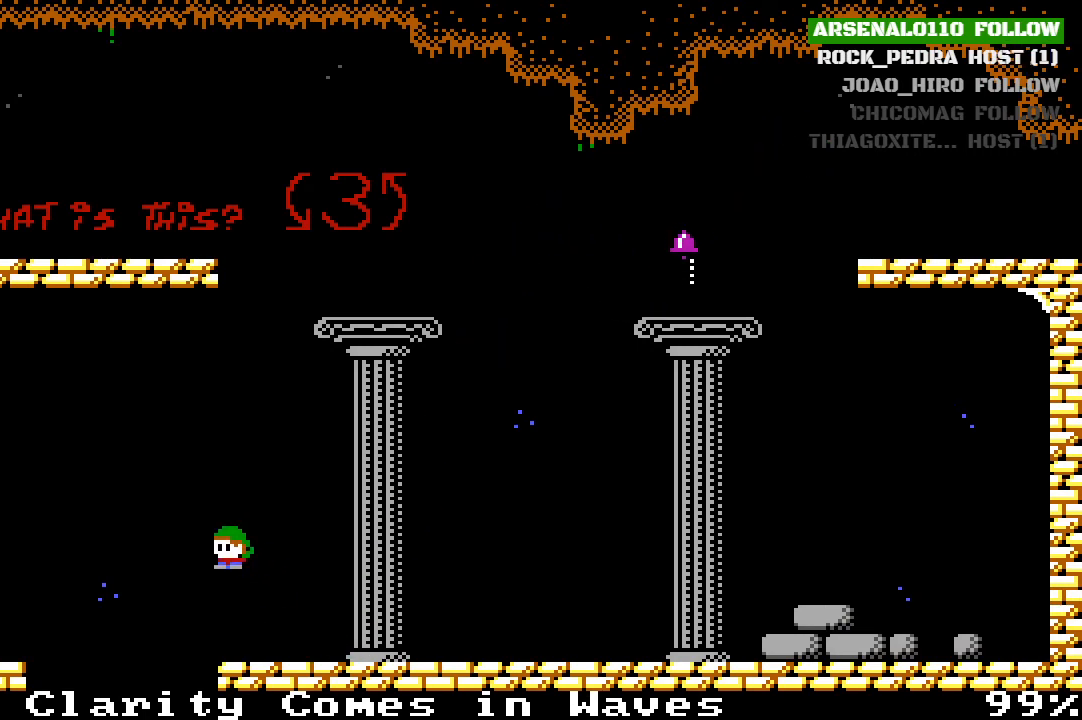
{"buttons": ["DPAD_LEFT"], "left_stick": "center", "events": []}
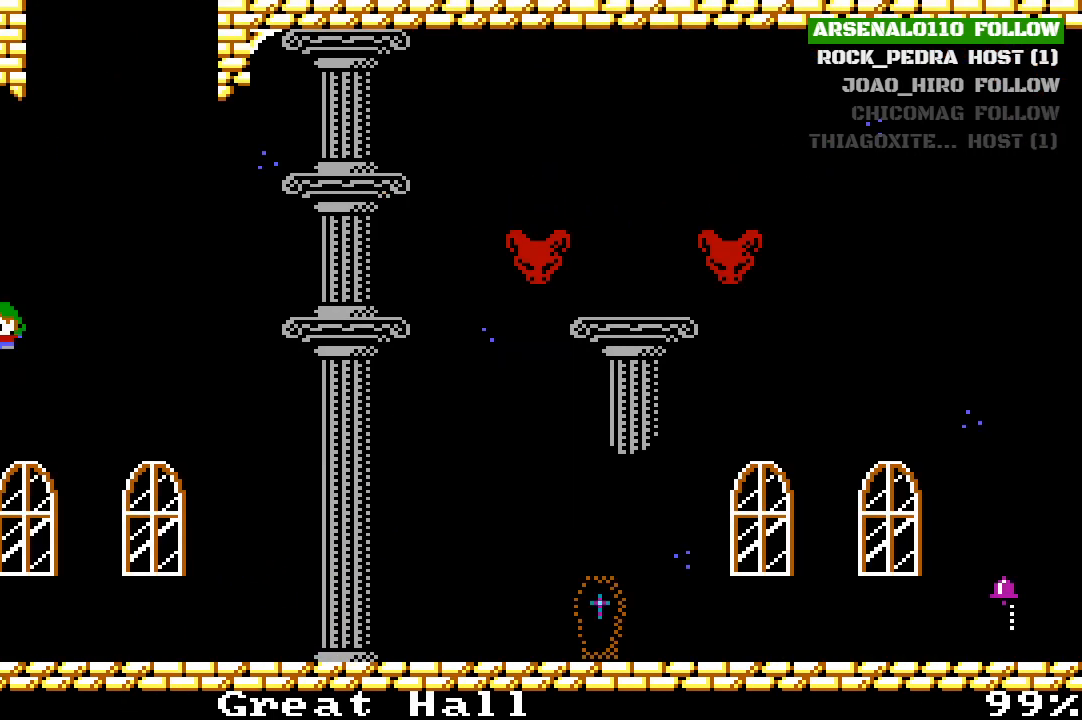
{"buttons": ["DPAD_LEFT"], "left_stick": "center", "events": []}
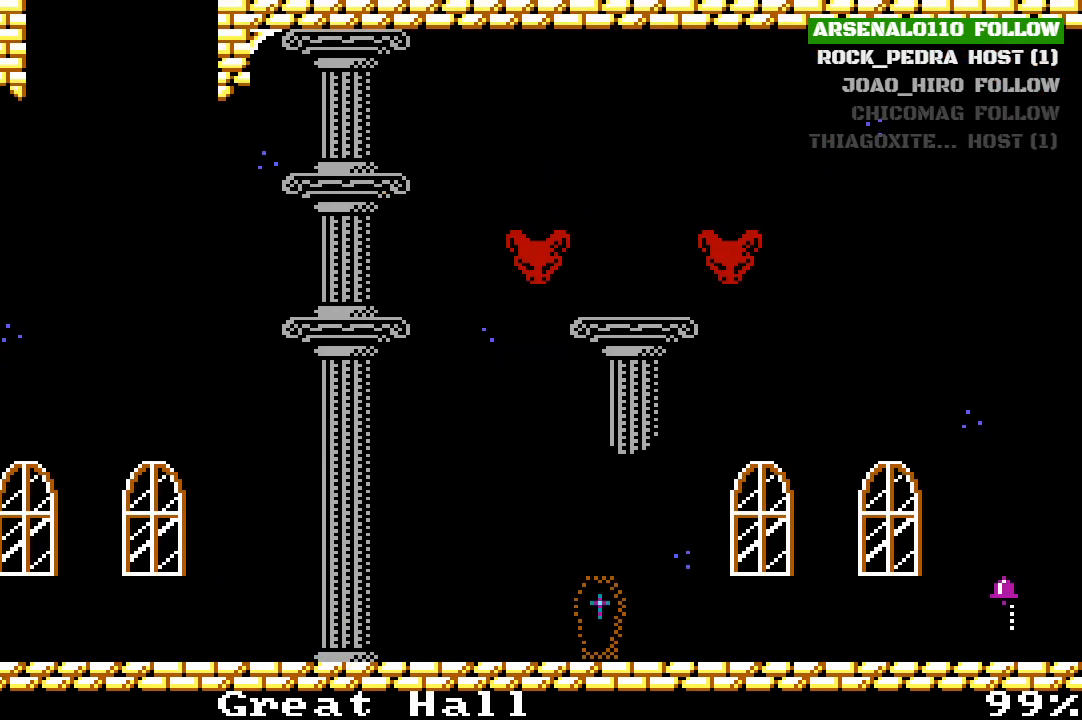
{"buttons": ["DPAD_LEFT"], "left_stick": "center", "events": []}
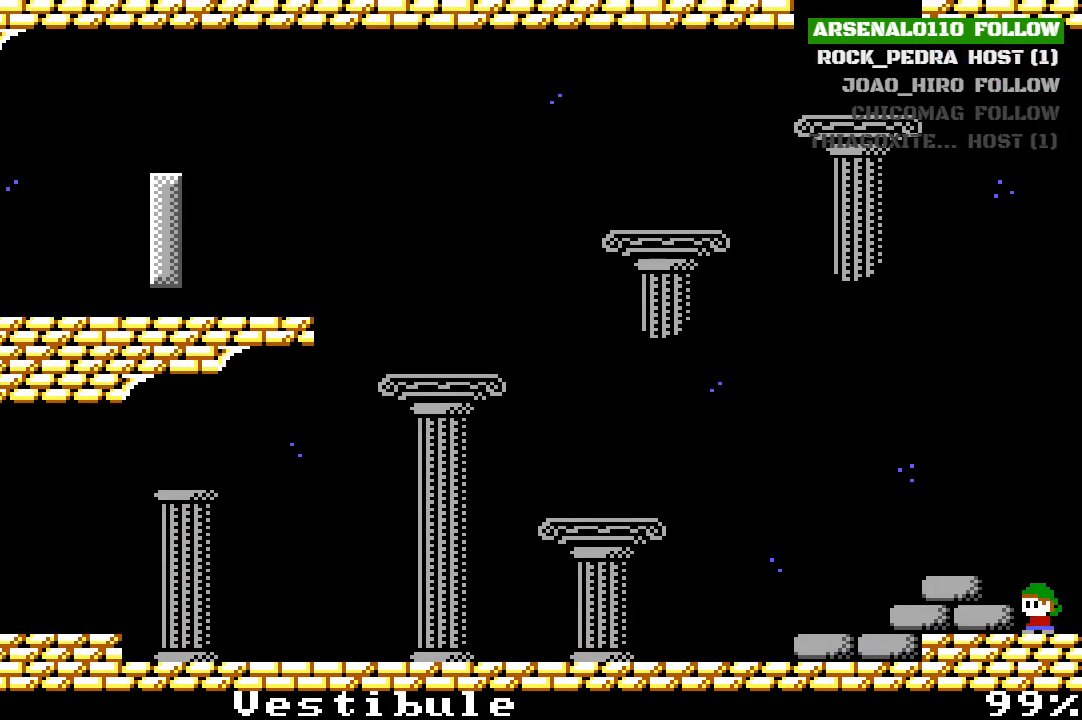
{"buttons": ["DPAD_LEFT"], "left_stick": "center", "events": [[133, "CROSS", "down"], [267, "CROSS", "up"]]}
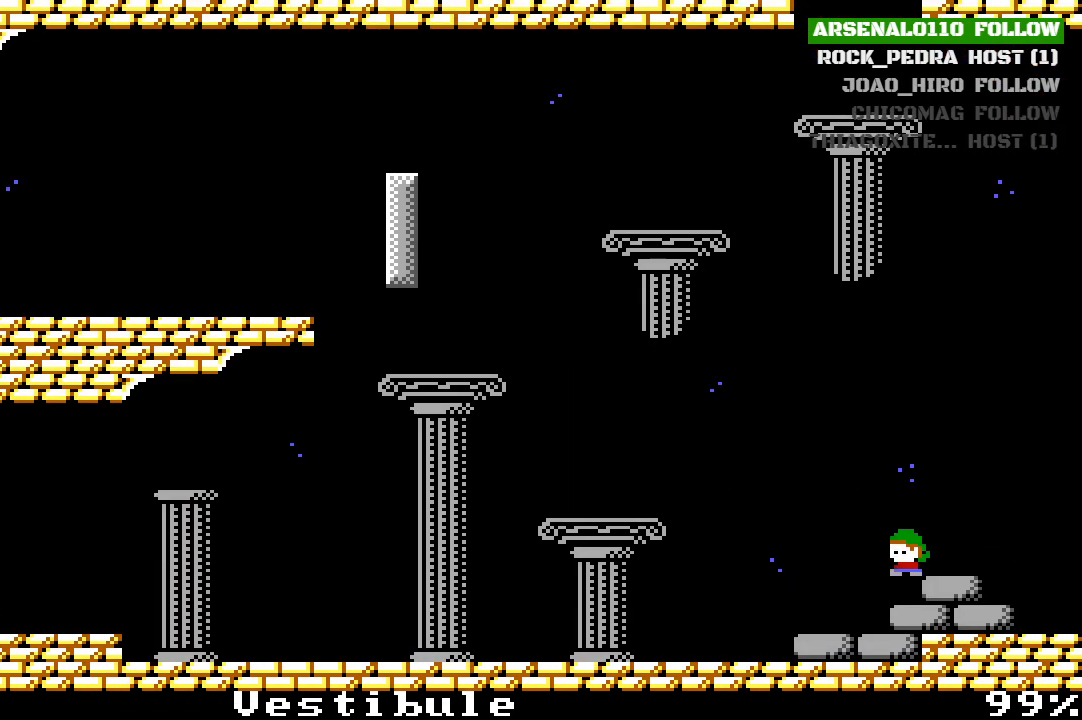
{"buttons": ["DPAD_LEFT"], "left_stick": "center", "events": [[67, "CROSS", "down"], [267, "CROSS", "up"], [400, "CROSS", "down"], [500, "CROSS", "up"]]}
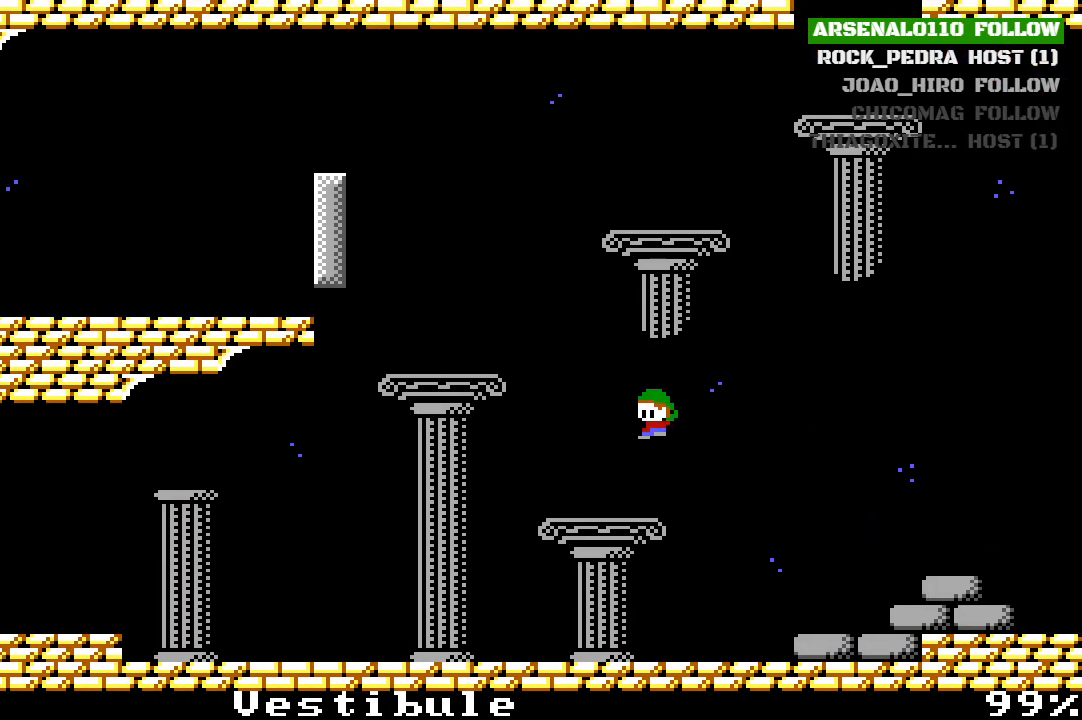
{"buttons": ["DPAD_LEFT"], "left_stick": "center", "events": [[367, "CROSS", "down"], [500, "CROSS", "up"]]}
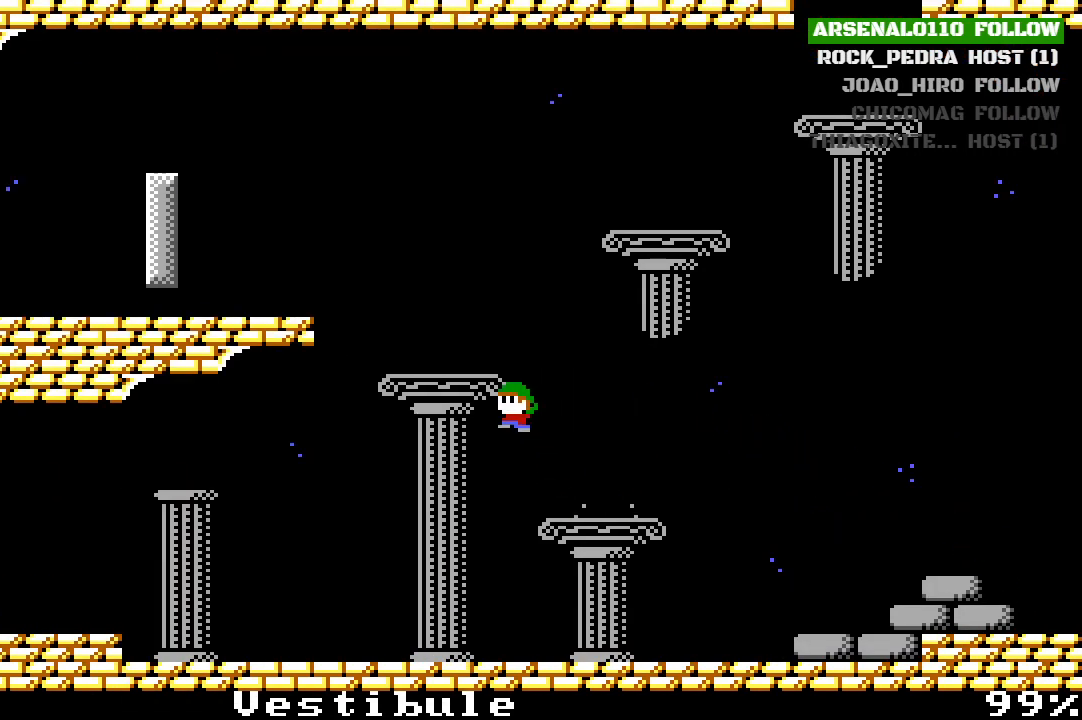
{"buttons": ["DPAD_LEFT"], "left_stick": "center", "events": []}
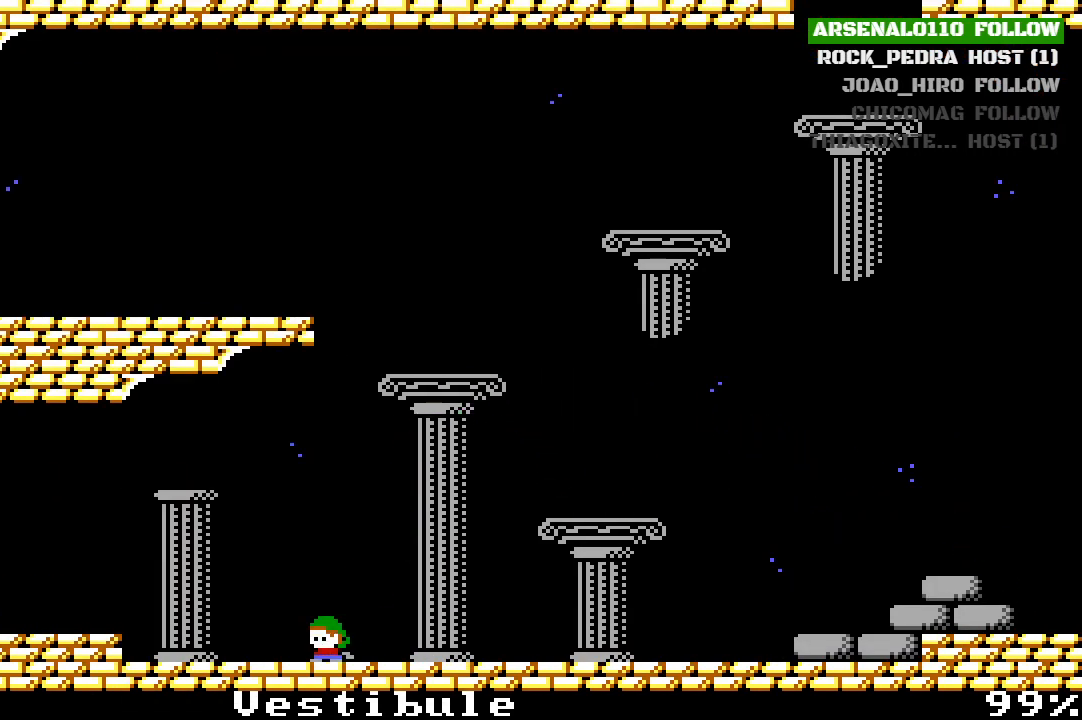
{"buttons": ["DPAD_LEFT"], "left_stick": "center", "events": [[100, "CROSS", "down"], [267, "CROSS", "up"]]}
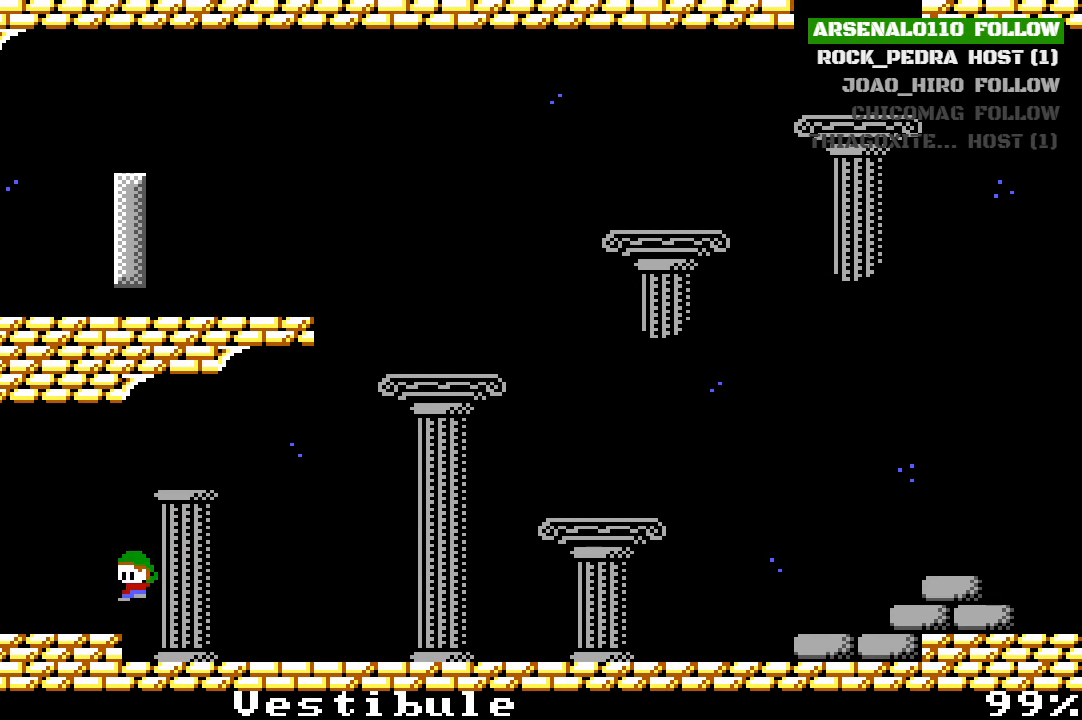
{"buttons": ["DPAD_LEFT"], "left_stick": "center", "events": [[233, "CROSS", "down"], [467, "CROSS", "up"]]}
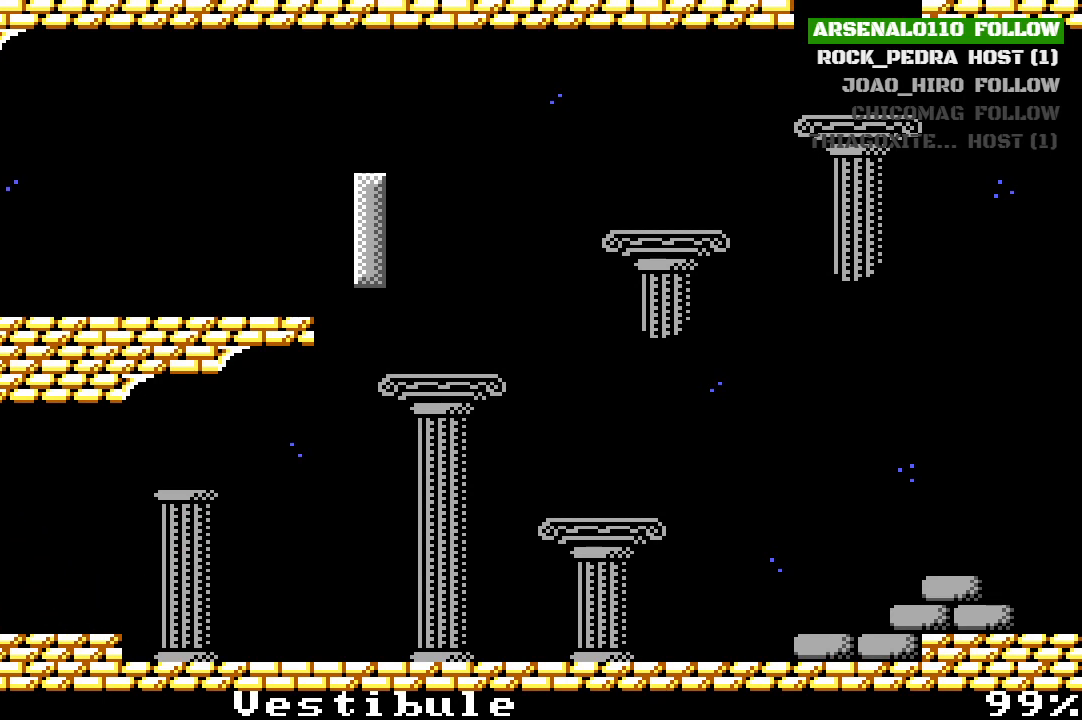
{"buttons": ["DPAD_LEFT"], "left_stick": "center", "events": []}
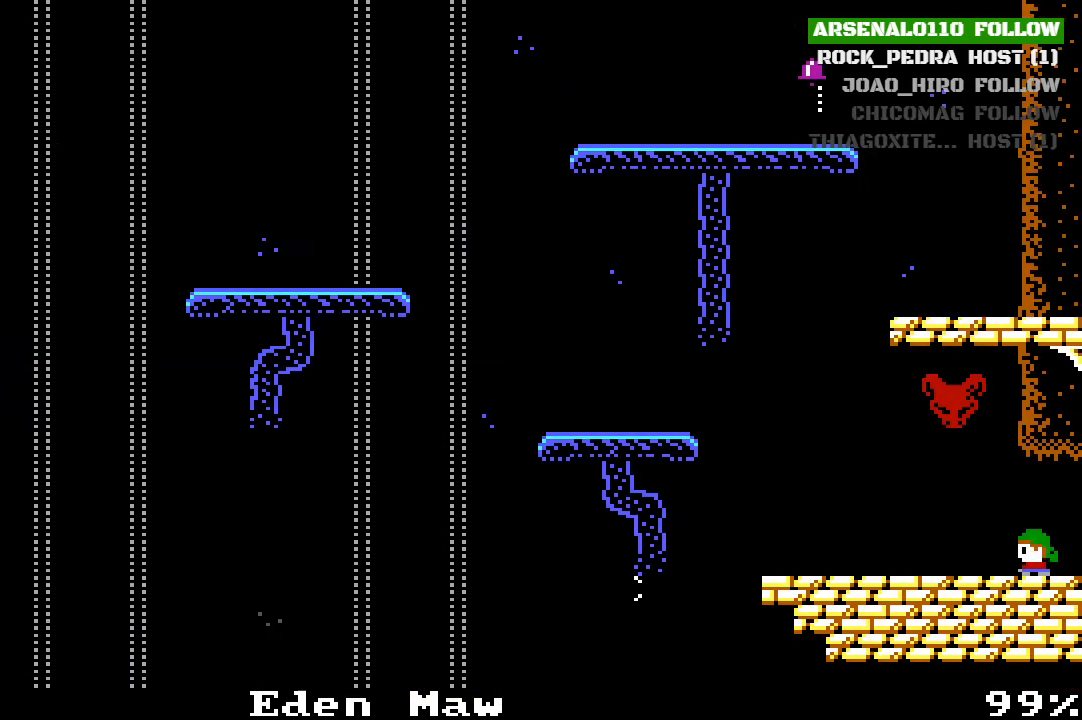
{"buttons": ["DPAD_LEFT"], "left_stick": "center", "events": []}
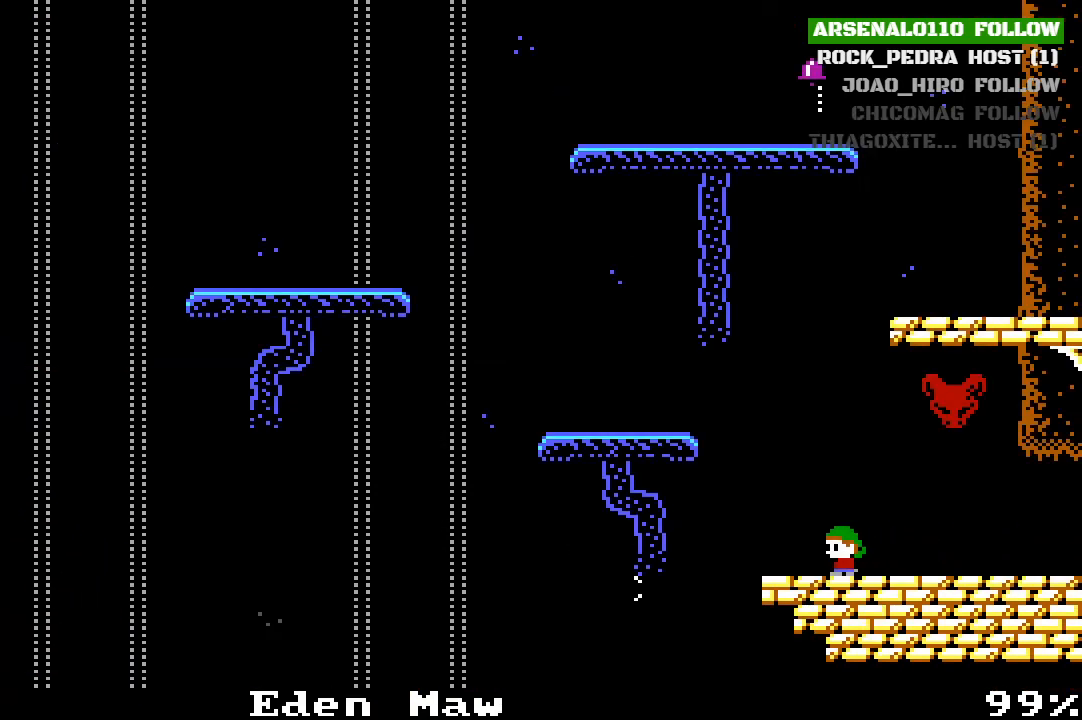
{"buttons": ["DPAD_LEFT"], "left_stick": "center", "events": []}
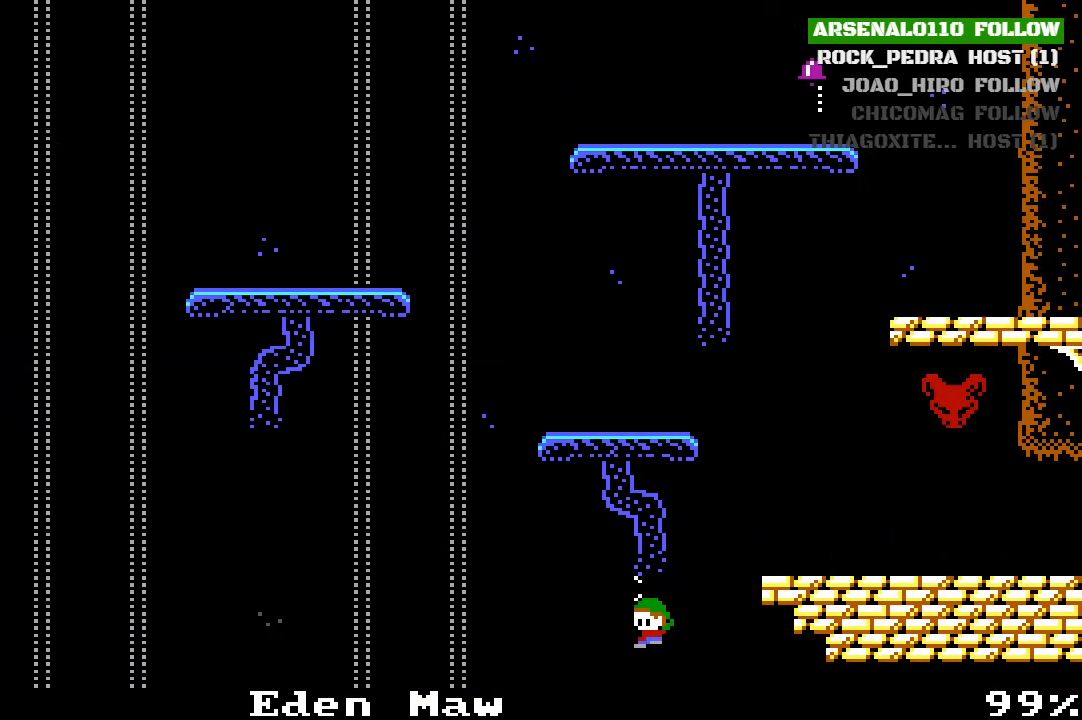
{"buttons": ["DPAD_LEFT"], "left_stick": "center", "events": []}
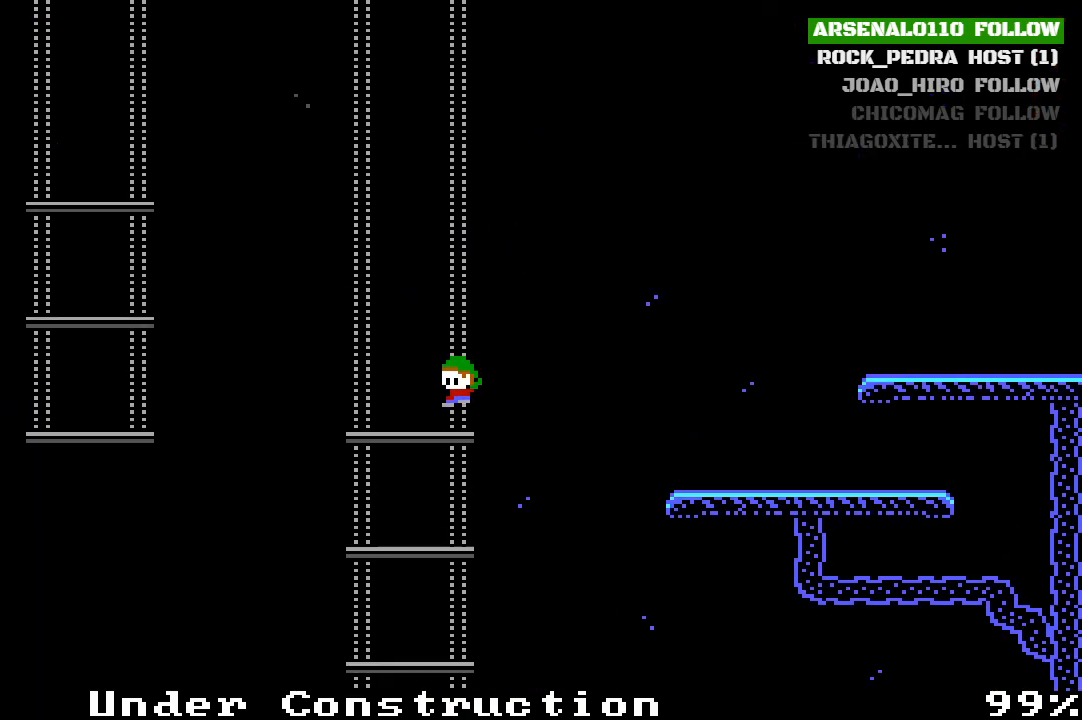
{"buttons": ["DPAD_LEFT"], "left_stick": "center", "events": []}
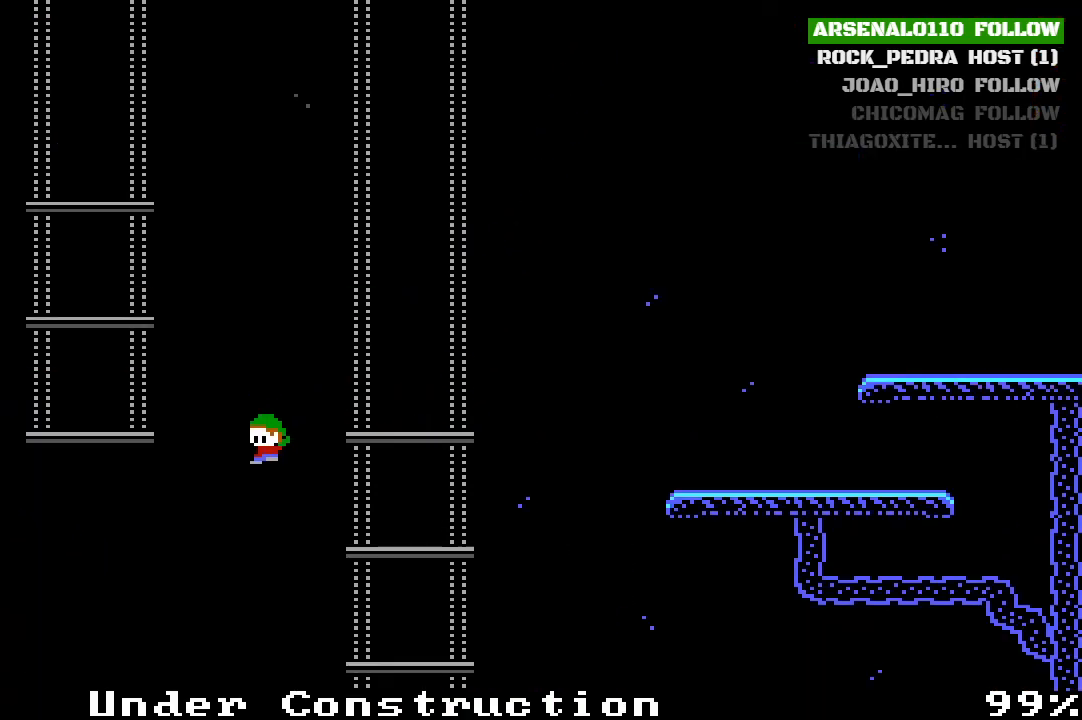
{"buttons": [], "left_stick": "center", "events": [[233, "DPAD_LEFT", "up"]]}
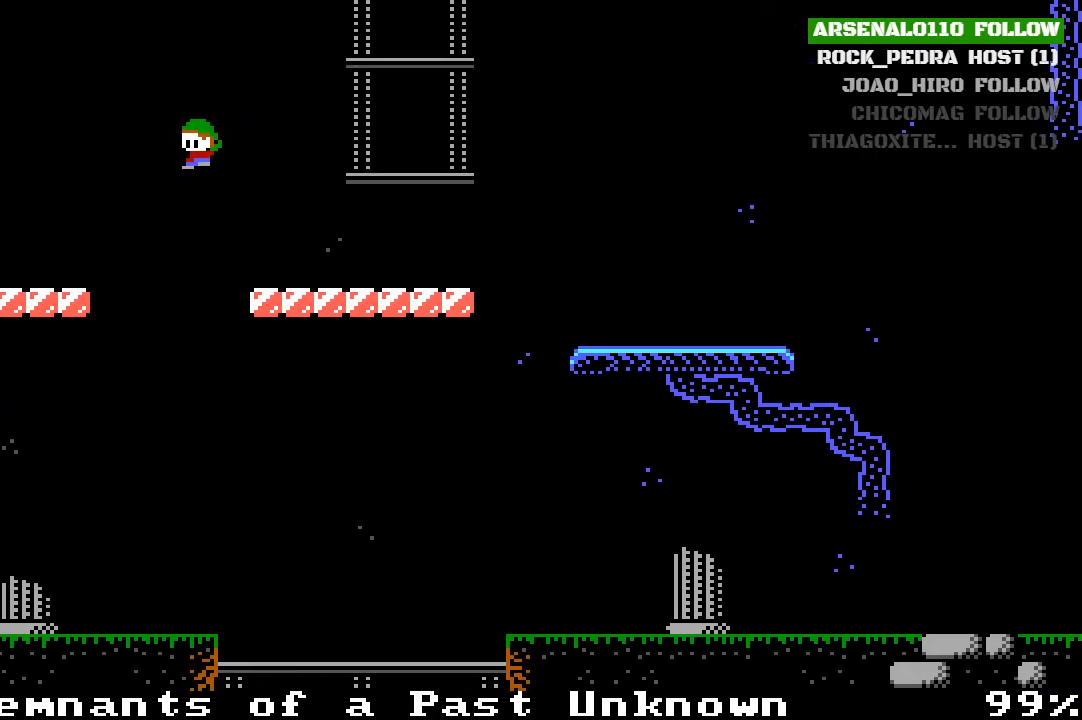
{"buttons": ["DPAD_RIGHT"], "left_stick": "center", "events": [[300, "DPAD_RIGHT", "down"]]}
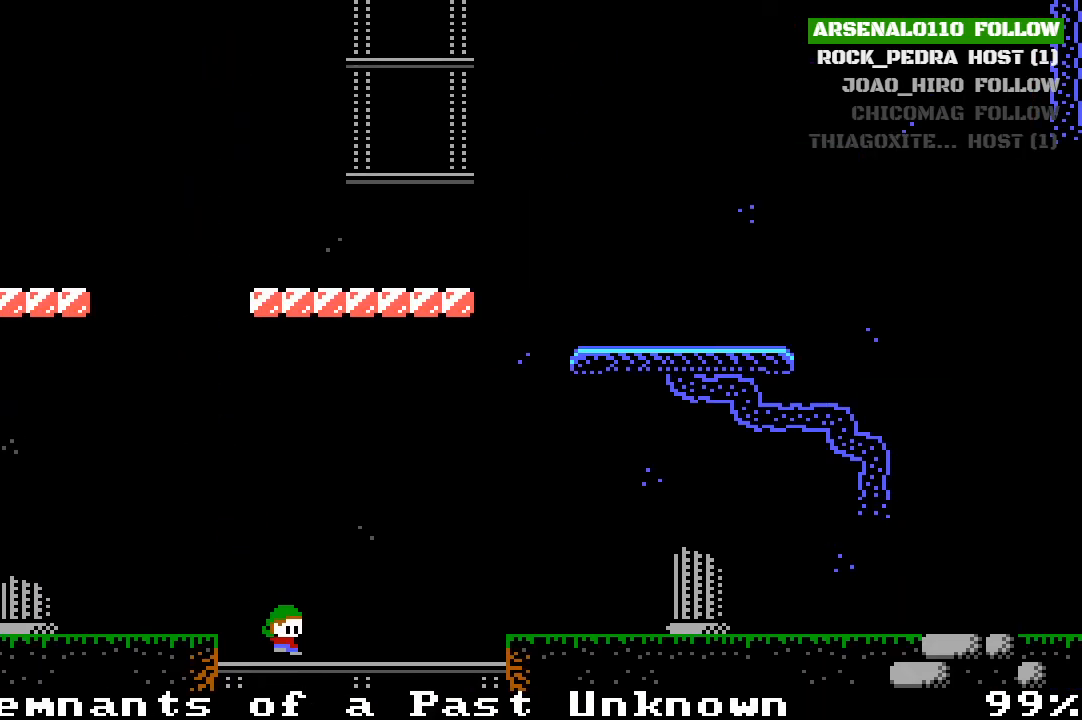
{"buttons": [], "left_stick": "center", "events": [[67, "DPAD_RIGHT", "up"], [200, "DPAD_DOWN", "down"], [333, "DPAD_DOWN", "up"]]}
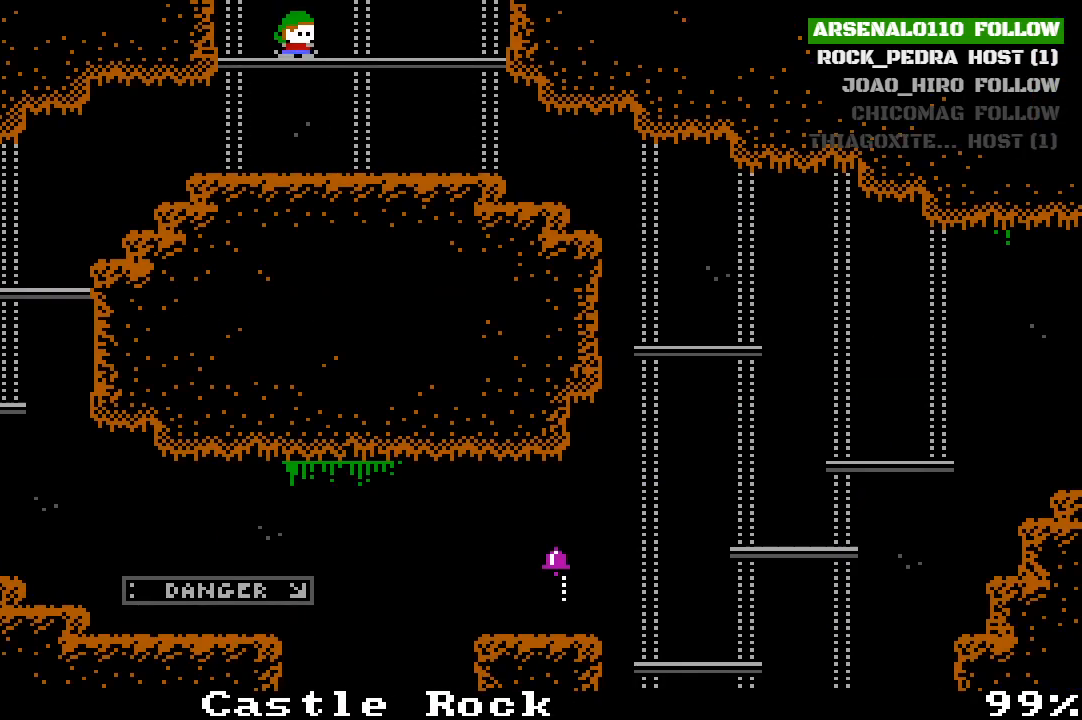
{"buttons": ["DPAD_LEFT"], "left_stick": "center", "events": [[200, "DPAD_DOWN", "down"], [233, "DPAD_DOWN", "up"], [367, "DPAD_LEFT", "down"]]}
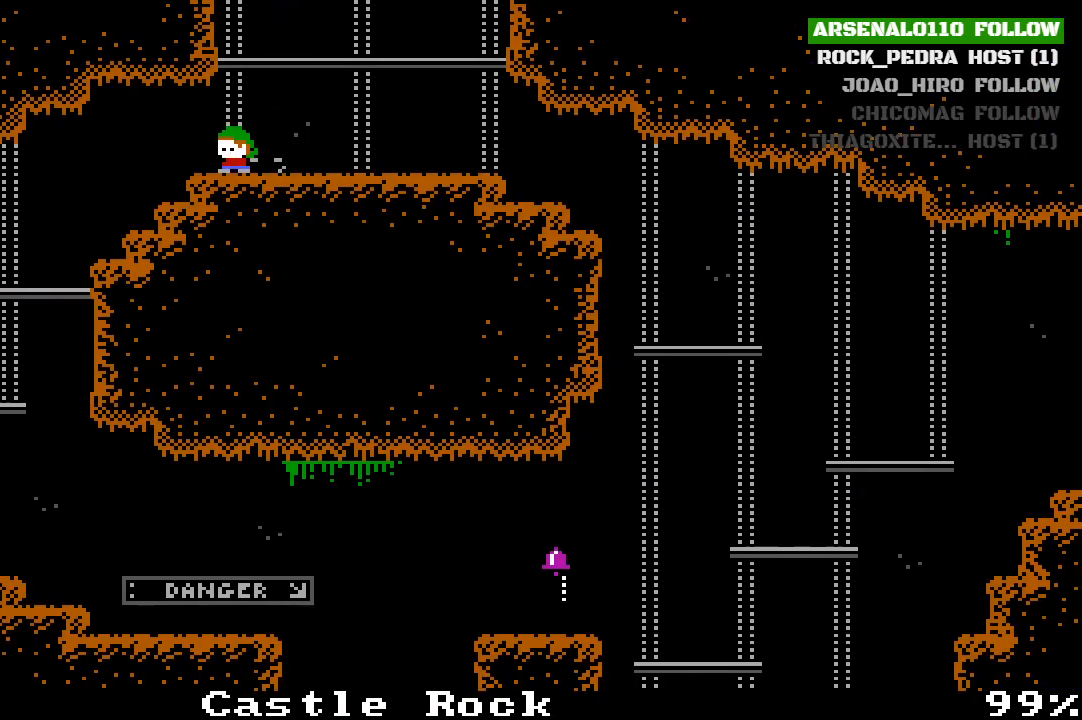
{"buttons": ["DPAD_LEFT"], "left_stick": "center", "events": []}
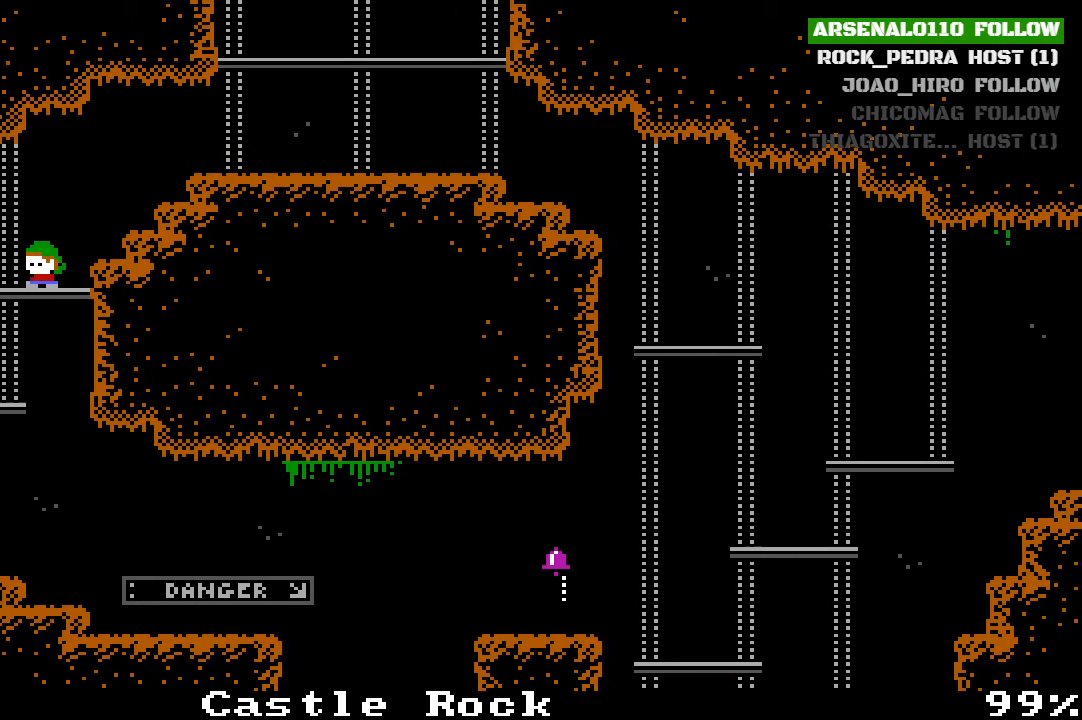
{"buttons": ["DPAD_LEFT"], "left_stick": "center", "events": [[433, "DPAD_LEFT", "up"], [500, "DPAD_LEFT", "down"]]}